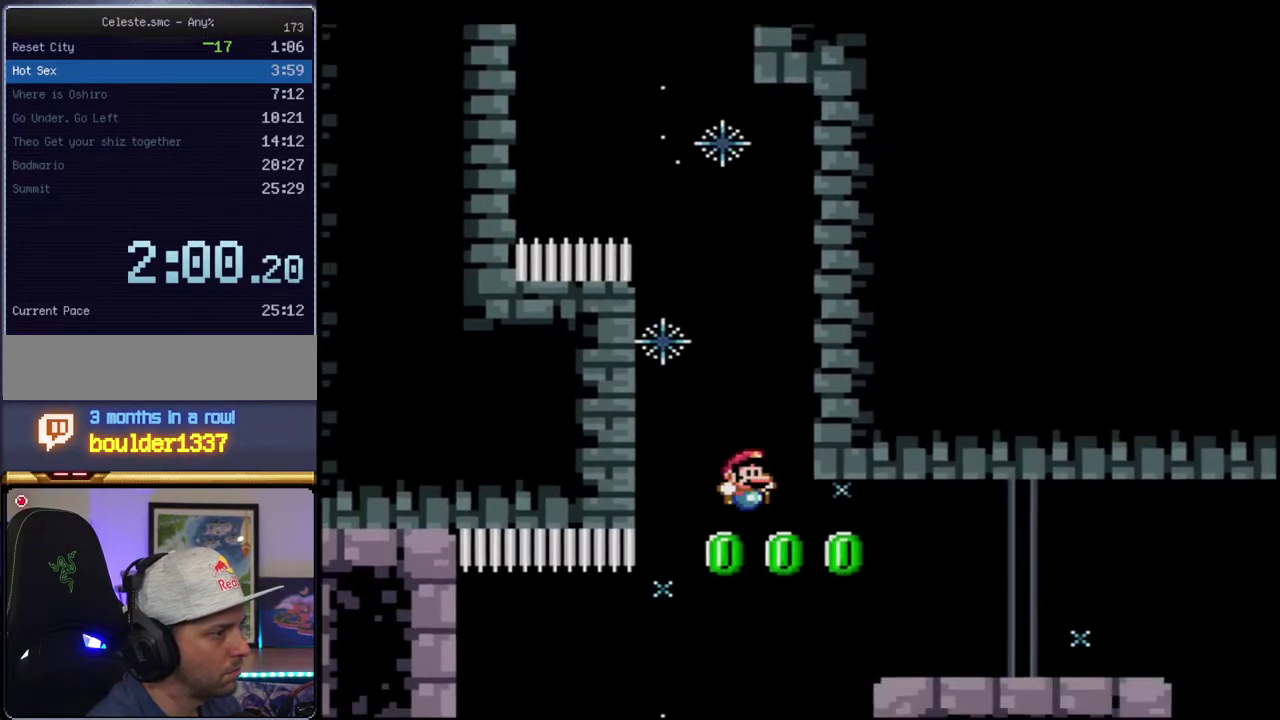
Gameplay with a controller (Nintendo layout); each line is a JSON object with the inputs held at the frame after it. "events" lists button and stick changes between this image and that frame as [ms after this image, input, new state], when the widget could be followed in between. Not read: L3 R3.
{"buttons": ["Y"], "events": [[33, "DPAD_RIGHT", "down"], [133, "R1", "down"], [167, "DPAD_RIGHT", "up"], [217, "B", "up"], [217, "R1", "up"]]}
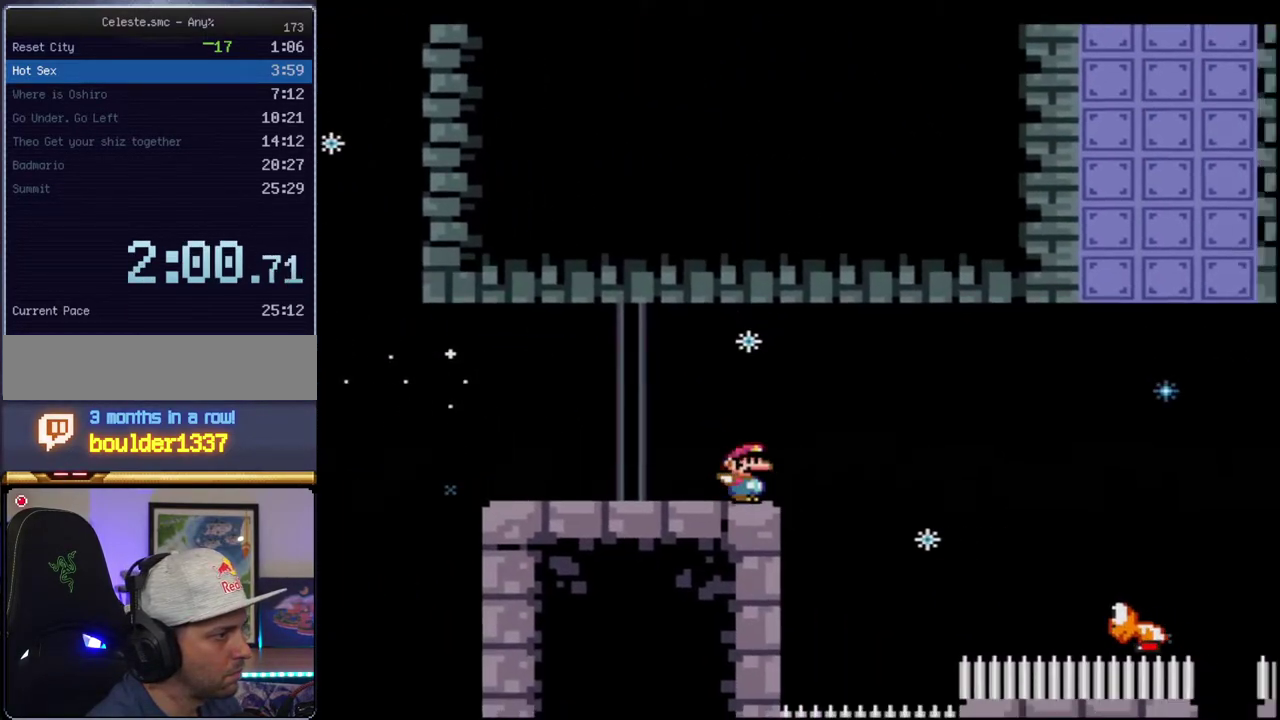
{"buttons": ["Y"], "events": [[67, "B", "down"], [317, "B", "up"]]}
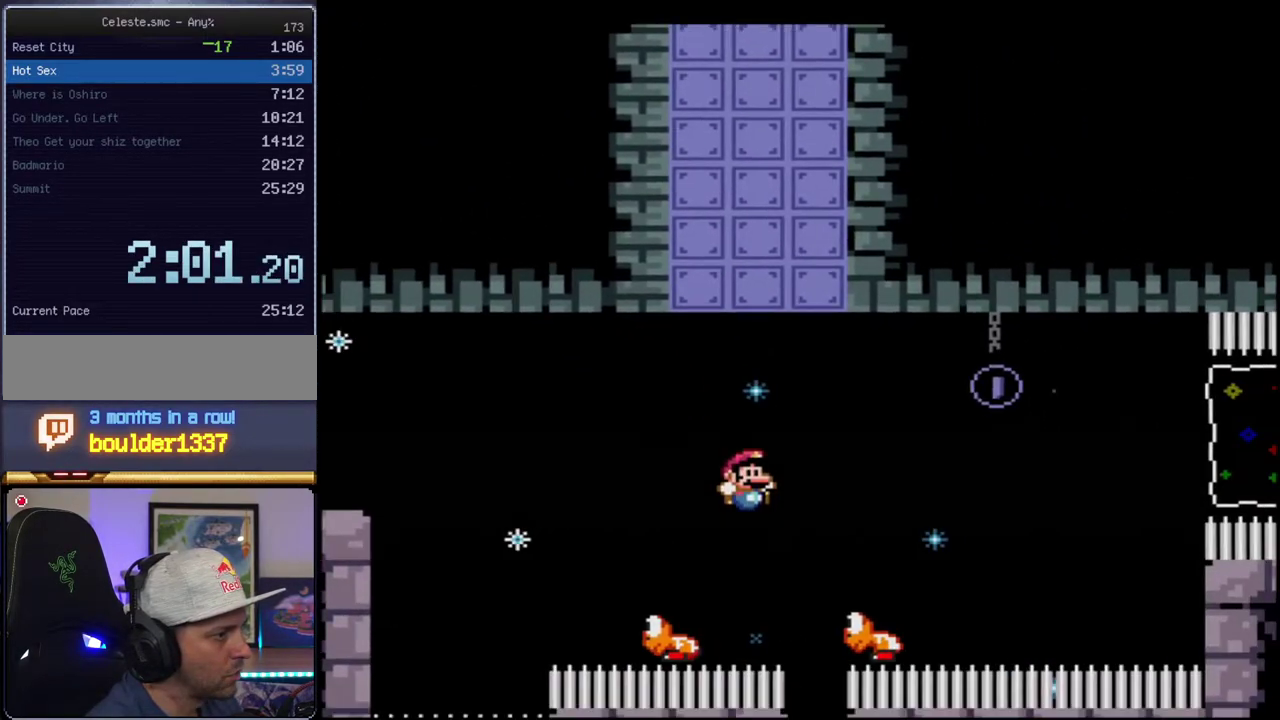
{"buttons": ["Y", "DPAD_RIGHT"], "events": [[100, "B", "down"], [100, "DPAD_LEFT", "down"], [217, "DPAD_LEFT", "up"], [217, "DPAD_RIGHT", "down"], [417, "B", "up"]]}
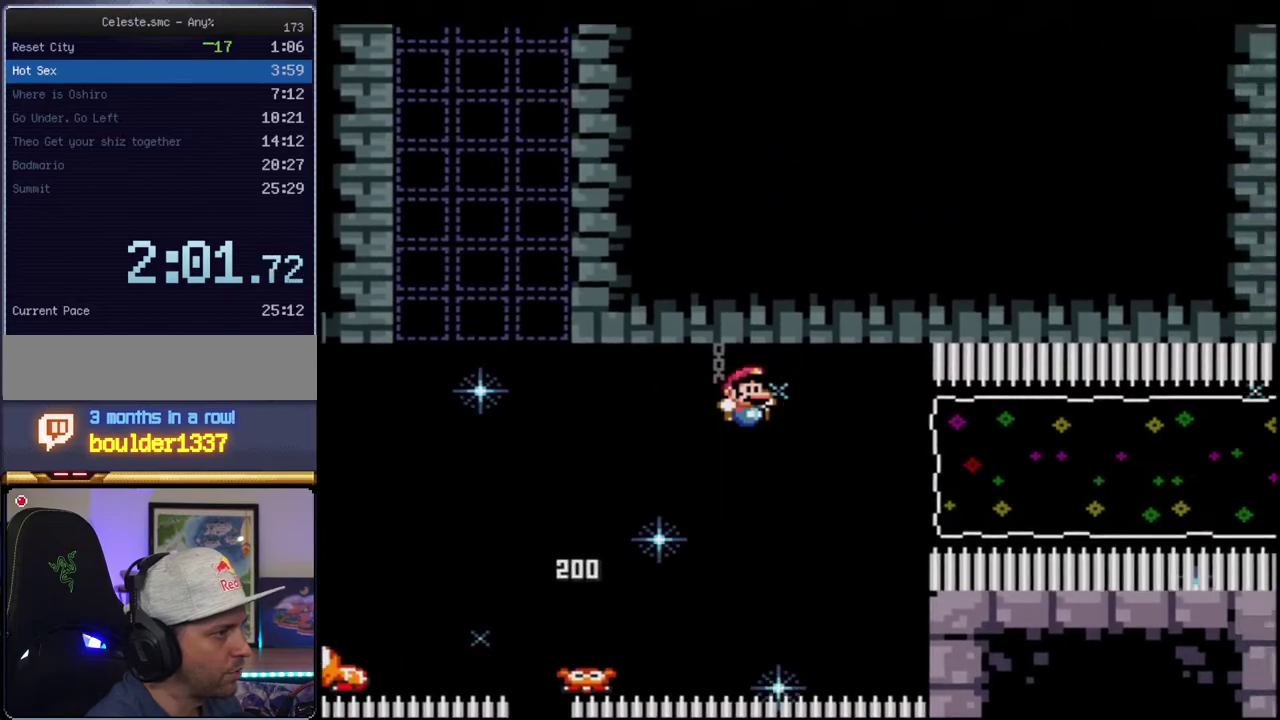
{"buttons": ["B", "Y"], "events": [[67, "B", "down"], [217, "DPAD_RIGHT", "up"], [250, "R1", "down"], [383, "R1", "up"]]}
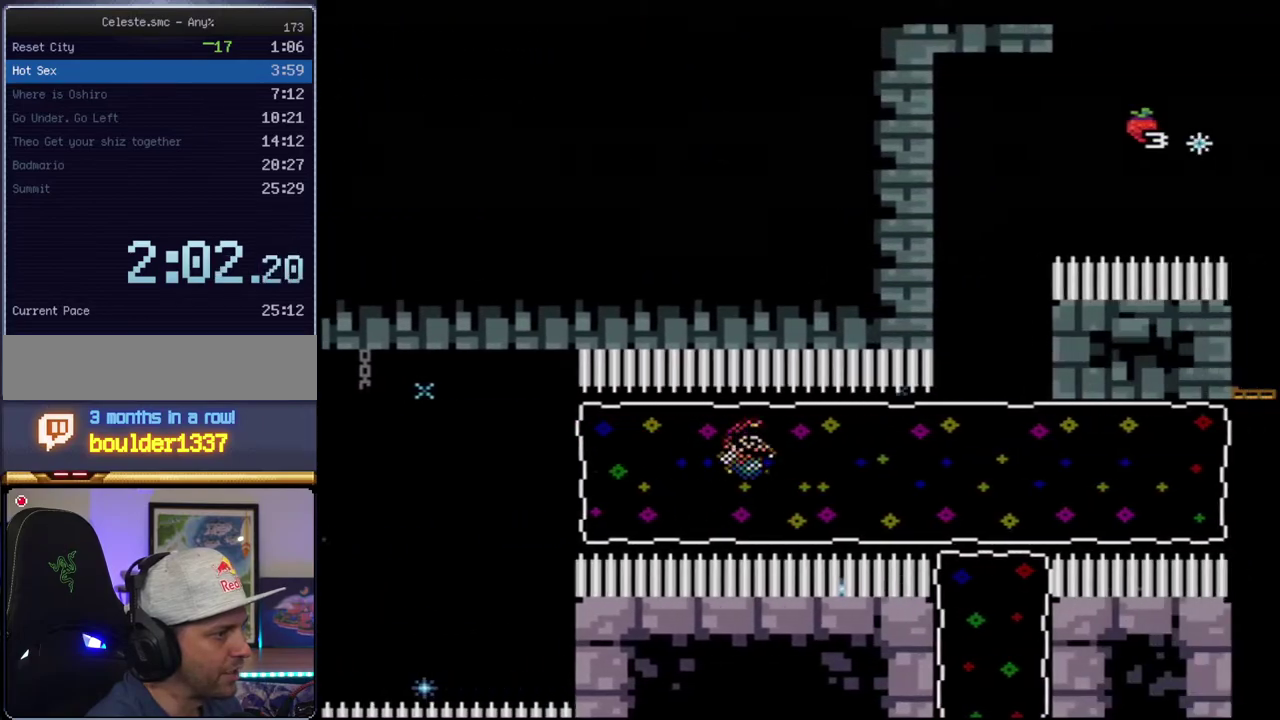
{"buttons": ["Y"], "events": [[417, "B", "up"]]}
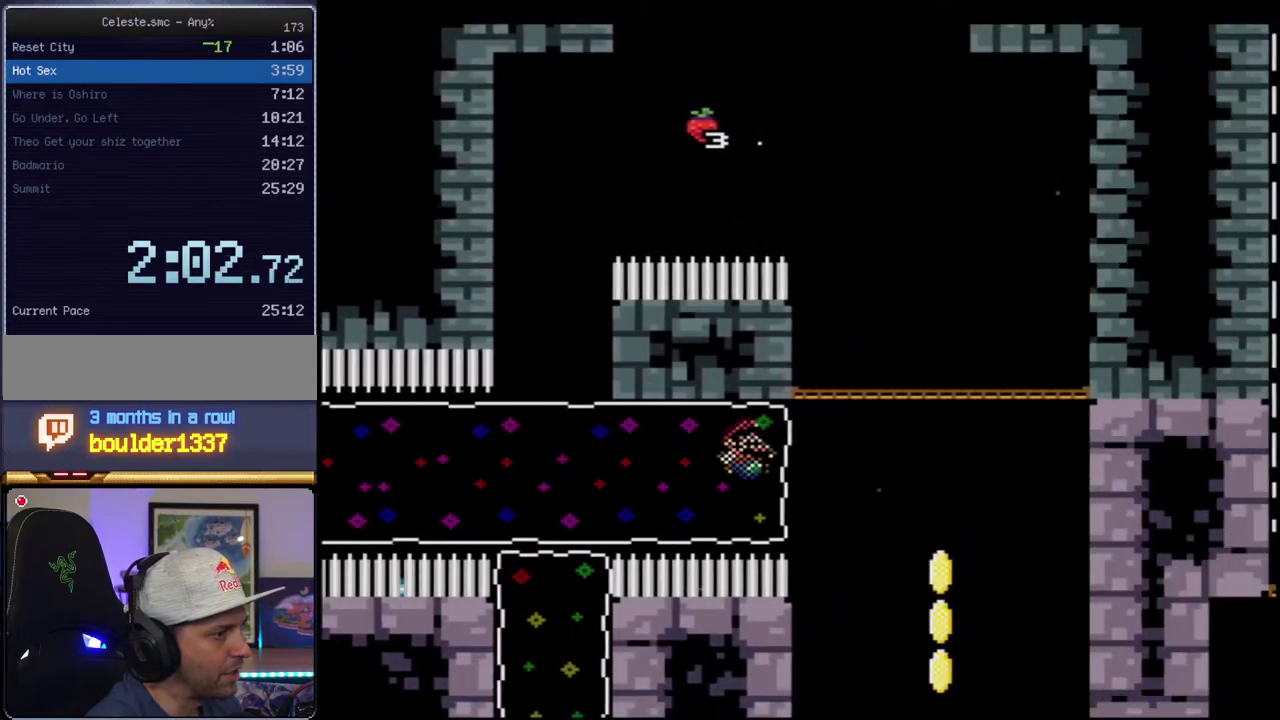
{"buttons": ["B", "Y", "DPAD_LEFT"], "events": [[133, "B", "down"], [133, "DPAD_LEFT", "down"]]}
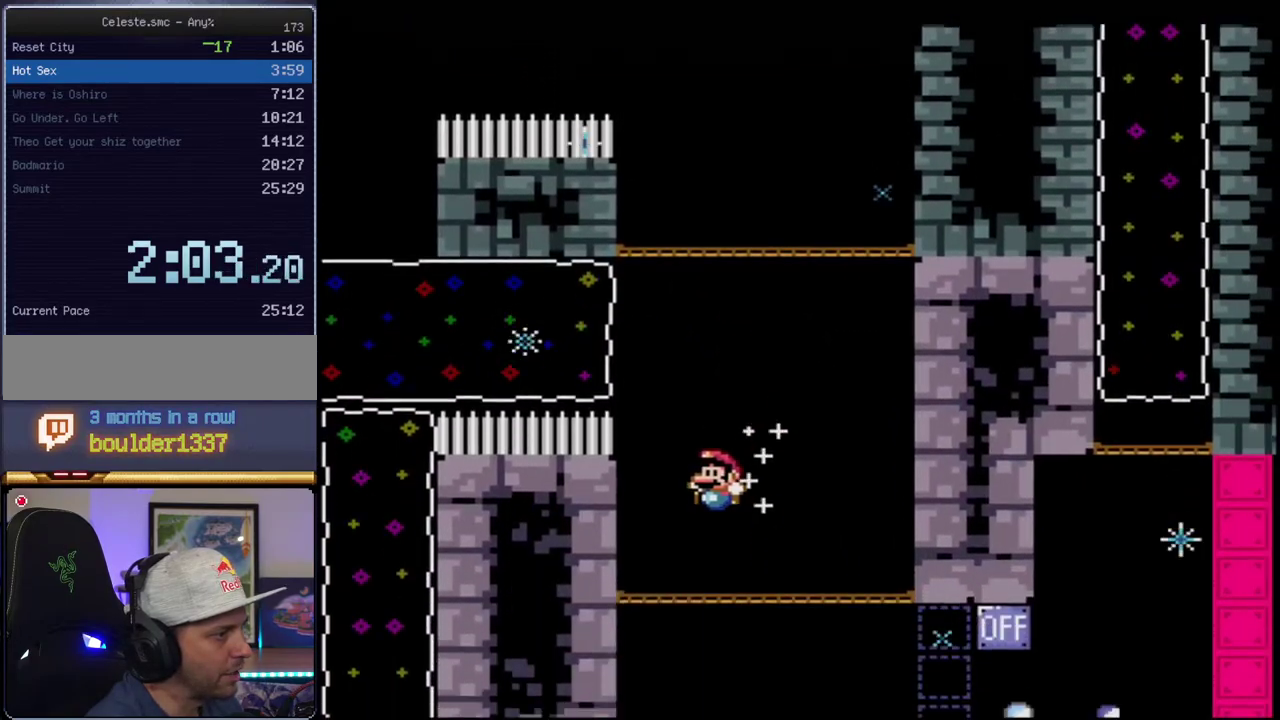
{"buttons": ["B", "Y", "DPAD_LEFT"], "events": [[33, "DPAD_LEFT", "up"], [100, "DPAD_DOWN", "down"], [100, "DPAD_RIGHT", "down"], [183, "B", "up"], [217, "R1", "down"], [283, "DPAD_RIGHT", "up"], [317, "DPAD_DOWN", "up"], [317, "R1", "up"], [500, "B", "down"], [500, "DPAD_LEFT", "down"]]}
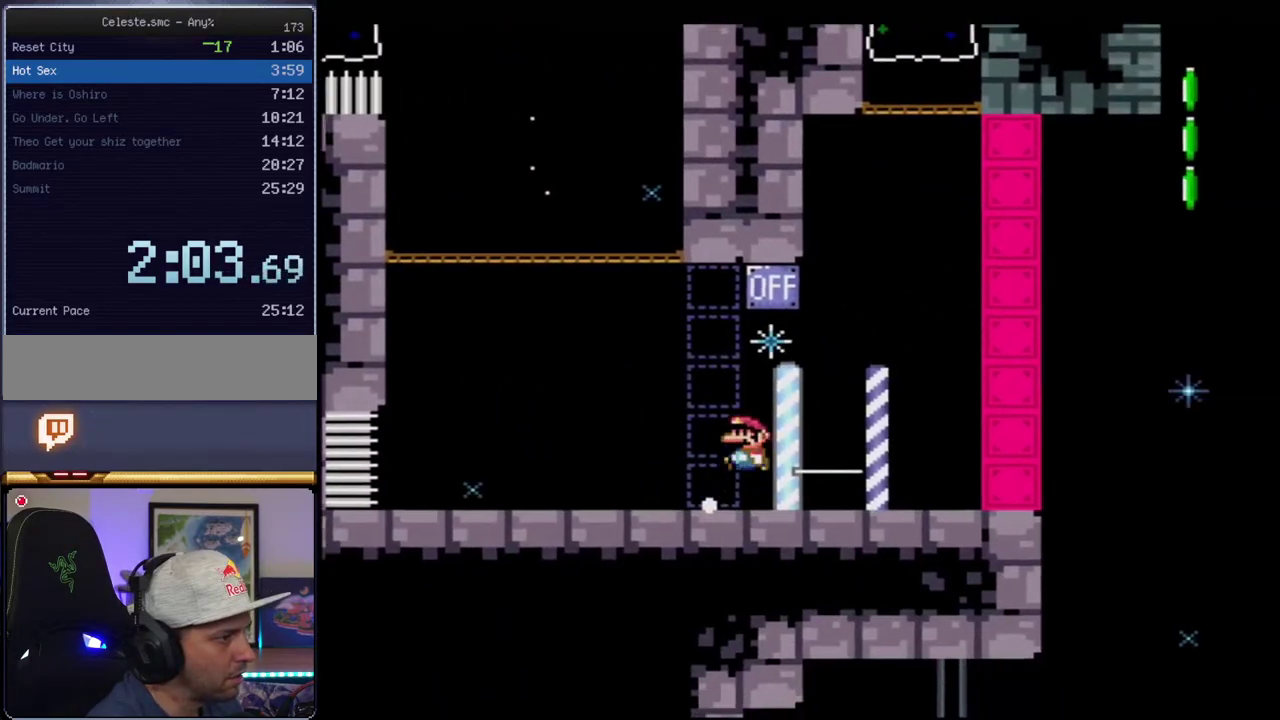
{"buttons": ["B", "Y", "DPAD_RIGHT"], "events": [[250, "DPAD_LEFT", "up"], [283, "B", "up"], [283, "DPAD_RIGHT", "down"], [383, "B", "down"]]}
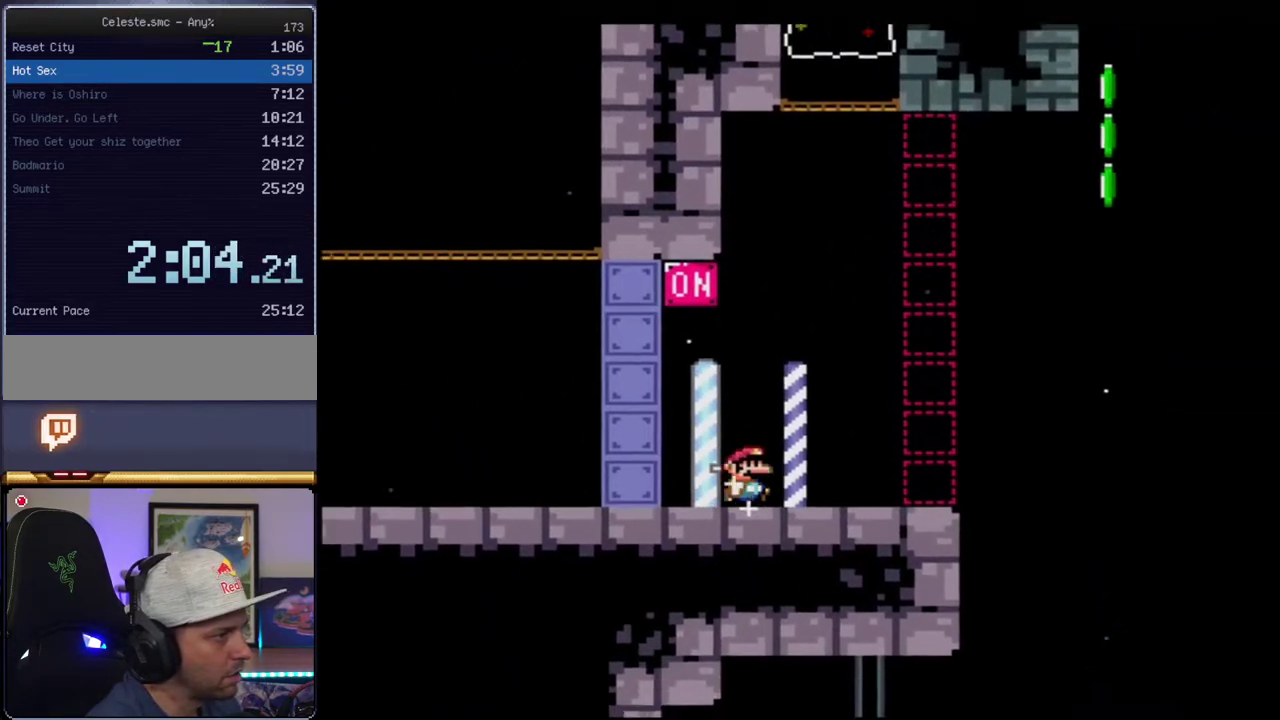
{"buttons": ["B", "Y", "R1"], "events": [[100, "B", "up"], [417, "DPAD_RIGHT", "up"], [417, "R1", "down"], [433, "B", "down"]]}
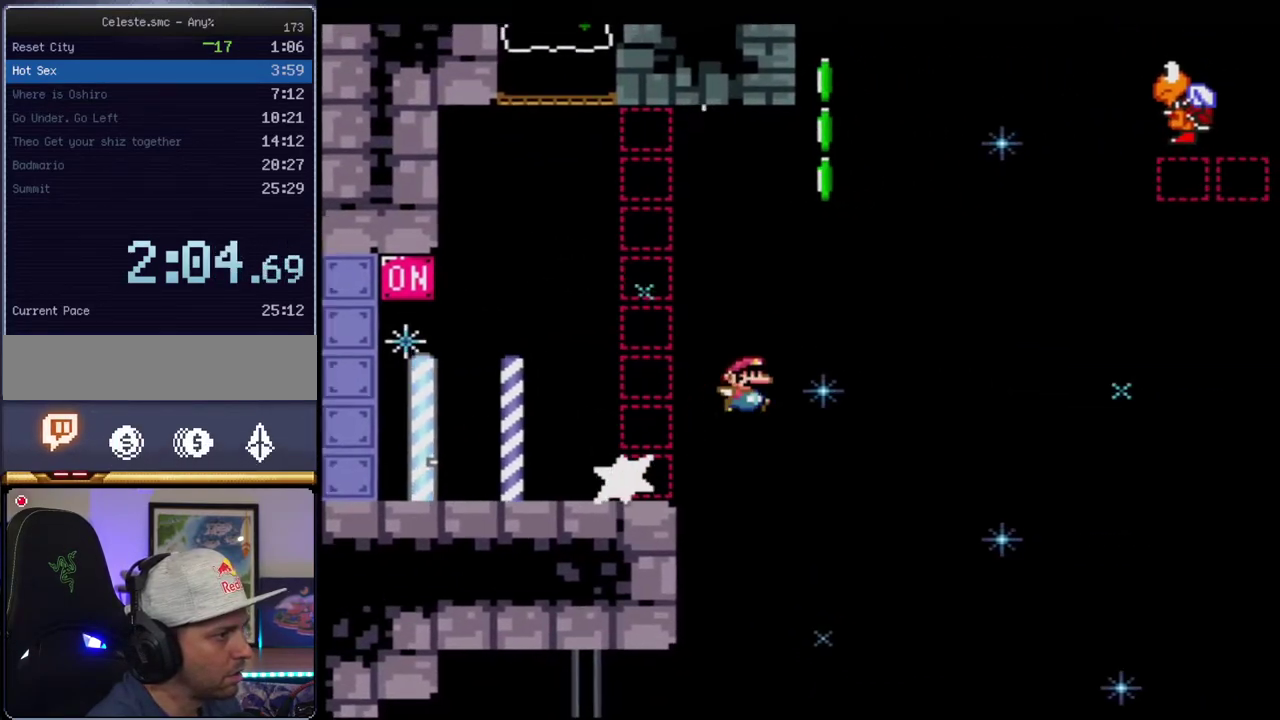
{"buttons": ["B", "Y"], "events": [[33, "R1", "up"]]}
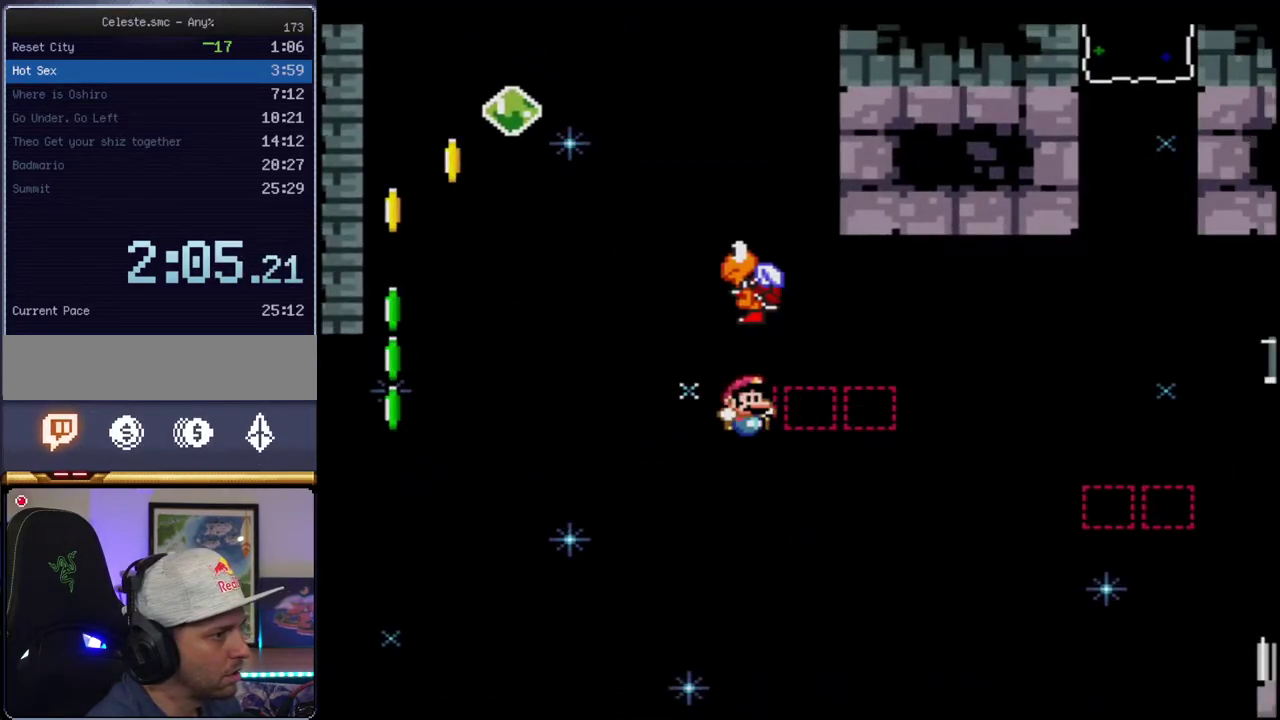
{"buttons": ["B", "Y", "R1", "DPAD_UP"], "events": [[383, "DPAD_RIGHT", "down"], [383, "DPAD_UP", "down"], [417, "R1", "down"], [500, "DPAD_RIGHT", "up"]]}
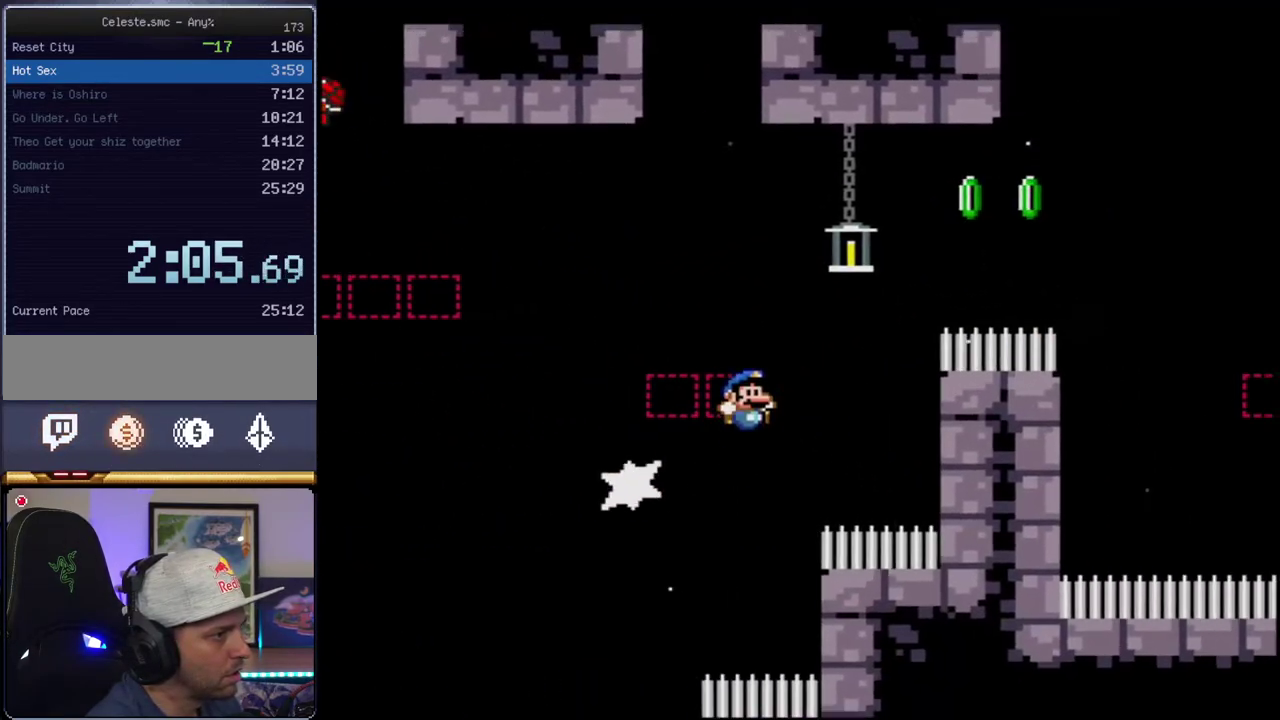
{"buttons": ["B", "Y", "R1"], "events": [[33, "DPAD_UP", "up"]]}
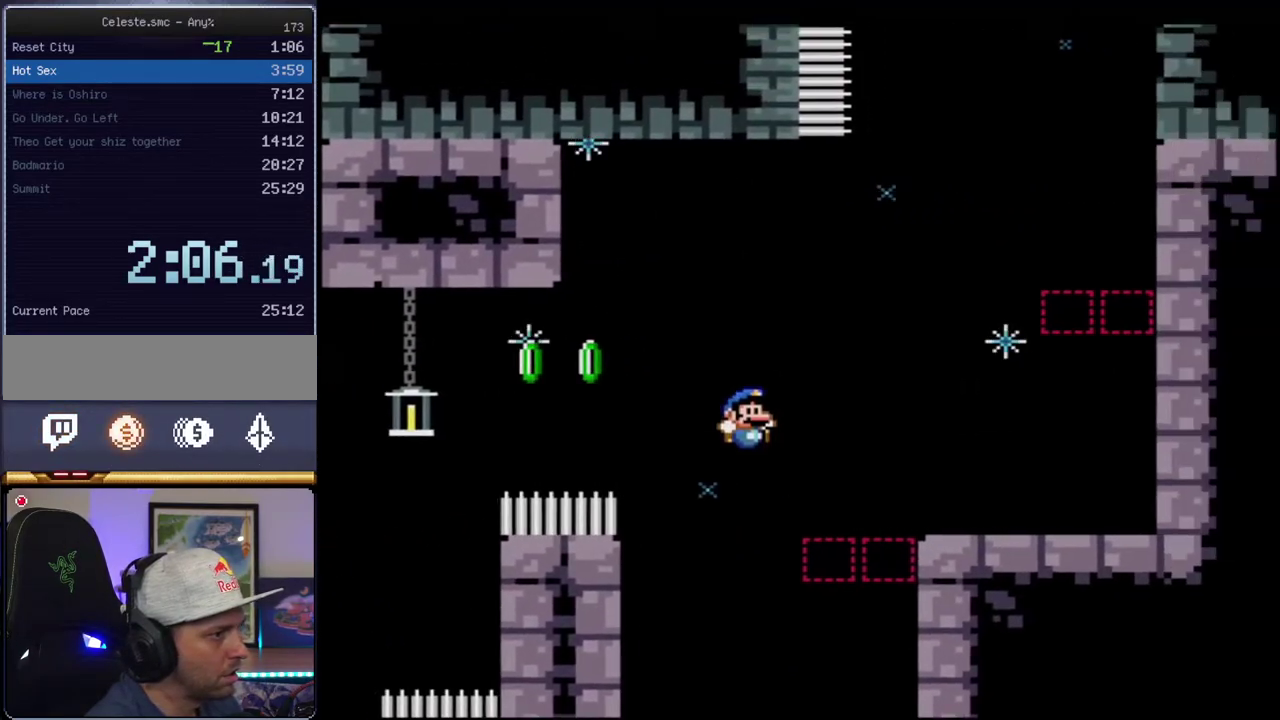
{"buttons": ["B", "Y", "DPAD_RIGHT"], "events": [[250, "B", "up"], [250, "R1", "up"], [350, "B", "down"], [467, "DPAD_RIGHT", "down"]]}
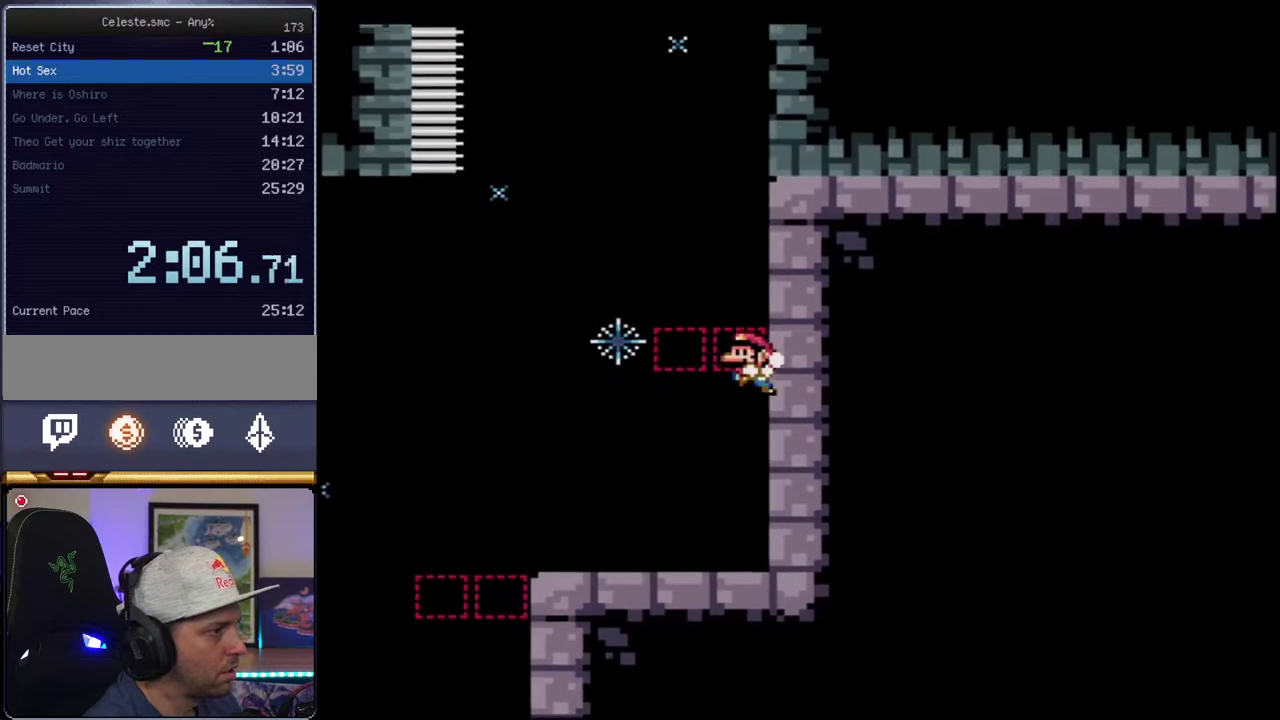
{"buttons": ["B", "Y", "DPAD_UP", "DPAD_LEFT"], "events": [[183, "B", "up"], [250, "B", "down"], [350, "DPAD_RIGHT", "up"], [383, "DPAD_LEFT", "down"], [500, "DPAD_UP", "down"]]}
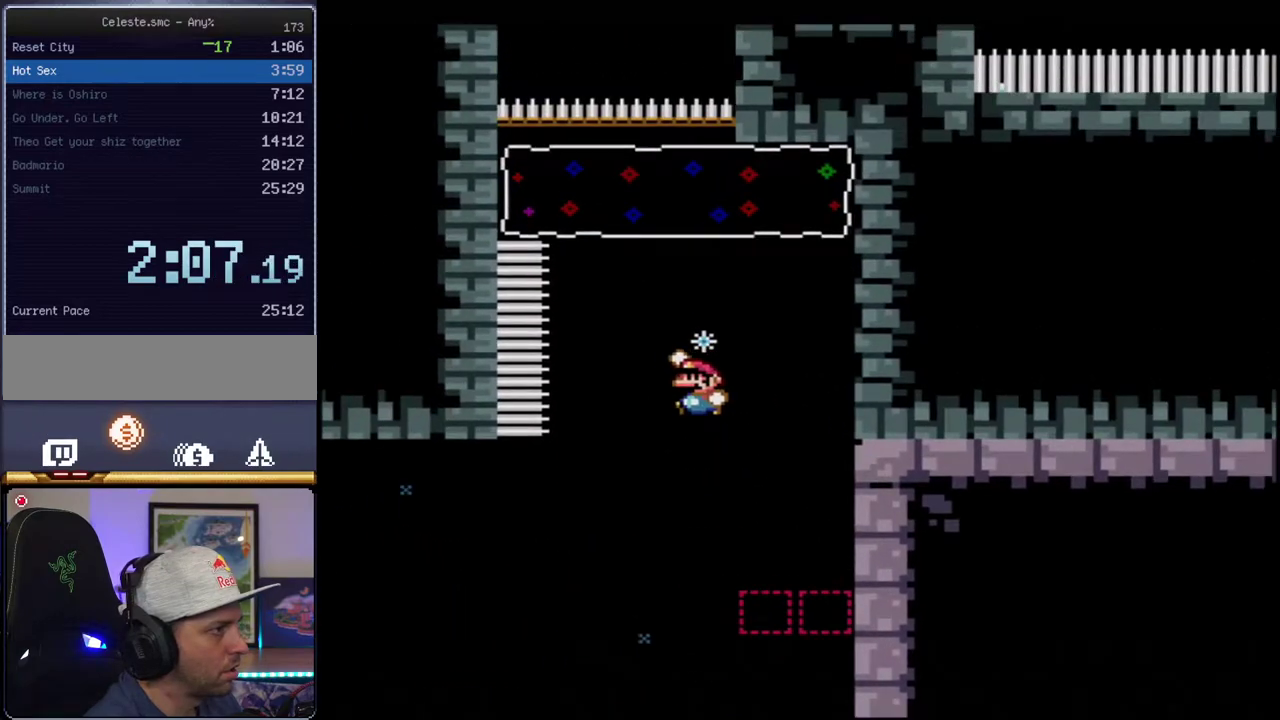
{"buttons": ["B", "Y", "R1", "DPAD_UP"], "events": [[133, "DPAD_LEFT", "up"], [217, "R1", "down"]]}
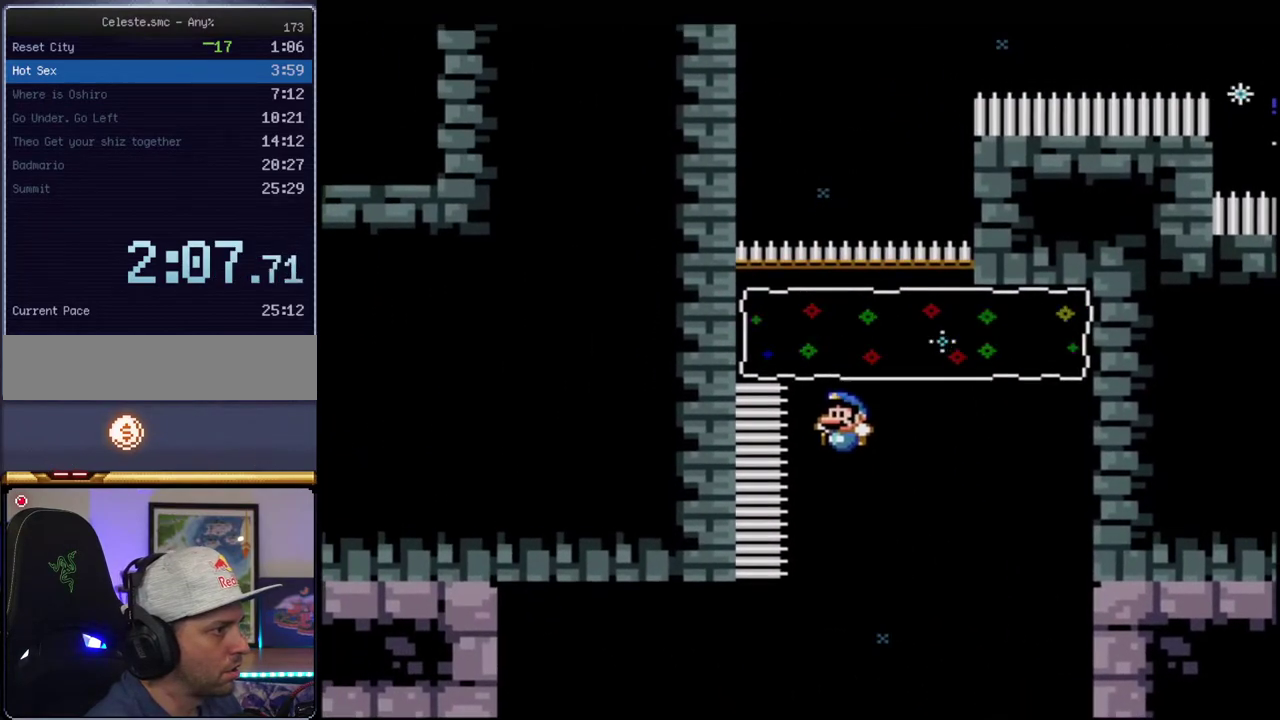
{"buttons": ["Y"], "events": [[133, "DPAD_UP", "up"], [133, "R1", "up"], [167, "B", "up"], [167, "DPAD_RIGHT", "down"], [250, "DPAD_RIGHT", "up"]]}
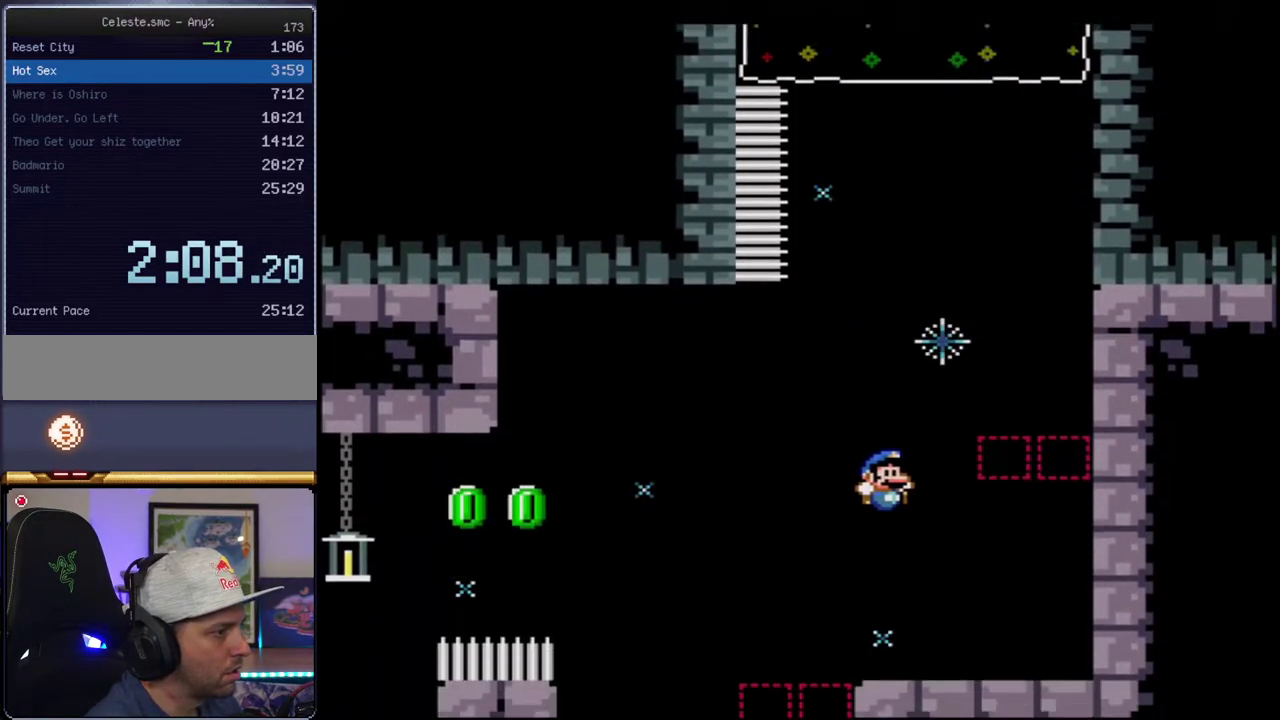
{"buttons": ["B", "Y"], "events": [[133, "DPAD_RIGHT", "down"], [283, "R1", "down"], [350, "B", "down"], [350, "DPAD_RIGHT", "up"], [417, "R1", "up"]]}
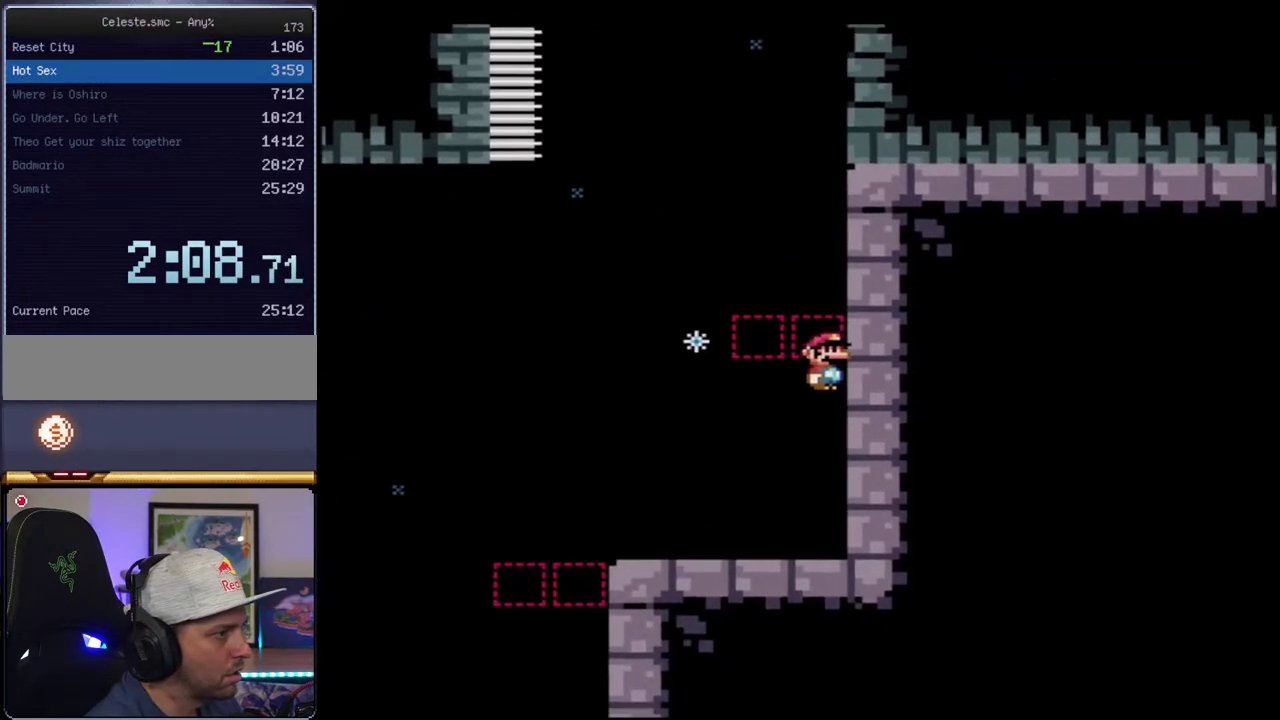
{"buttons": ["B", "Y", "DPAD_LEFT"], "events": [[100, "DPAD_RIGHT", "down"], [217, "B", "up"], [283, "B", "down"], [417, "DPAD_RIGHT", "up"], [433, "DPAD_LEFT", "down"]]}
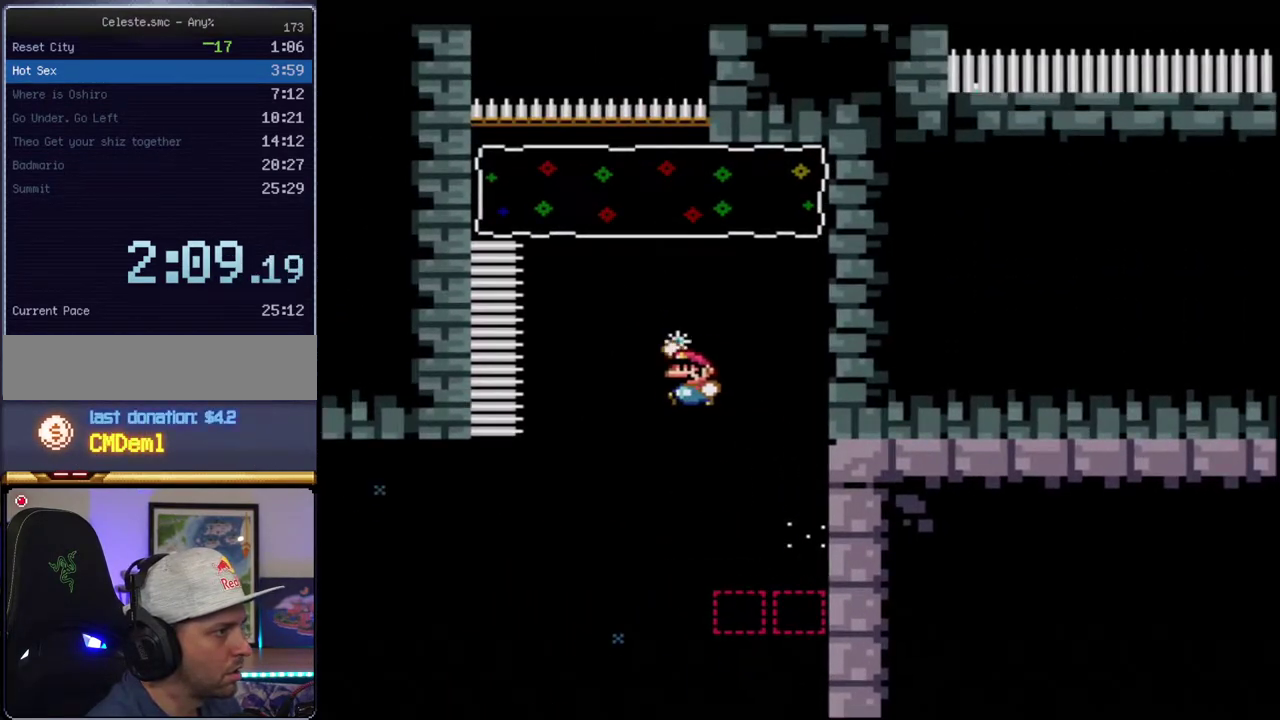
{"buttons": ["B", "Y", "DPAD_LEFT"], "events": [[133, "DPAD_UP", "down"], [150, "DPAD_LEFT", "up"], [183, "R1", "down"], [500, "DPAD_LEFT", "down"], [500, "DPAD_UP", "up"], [500, "R1", "up"]]}
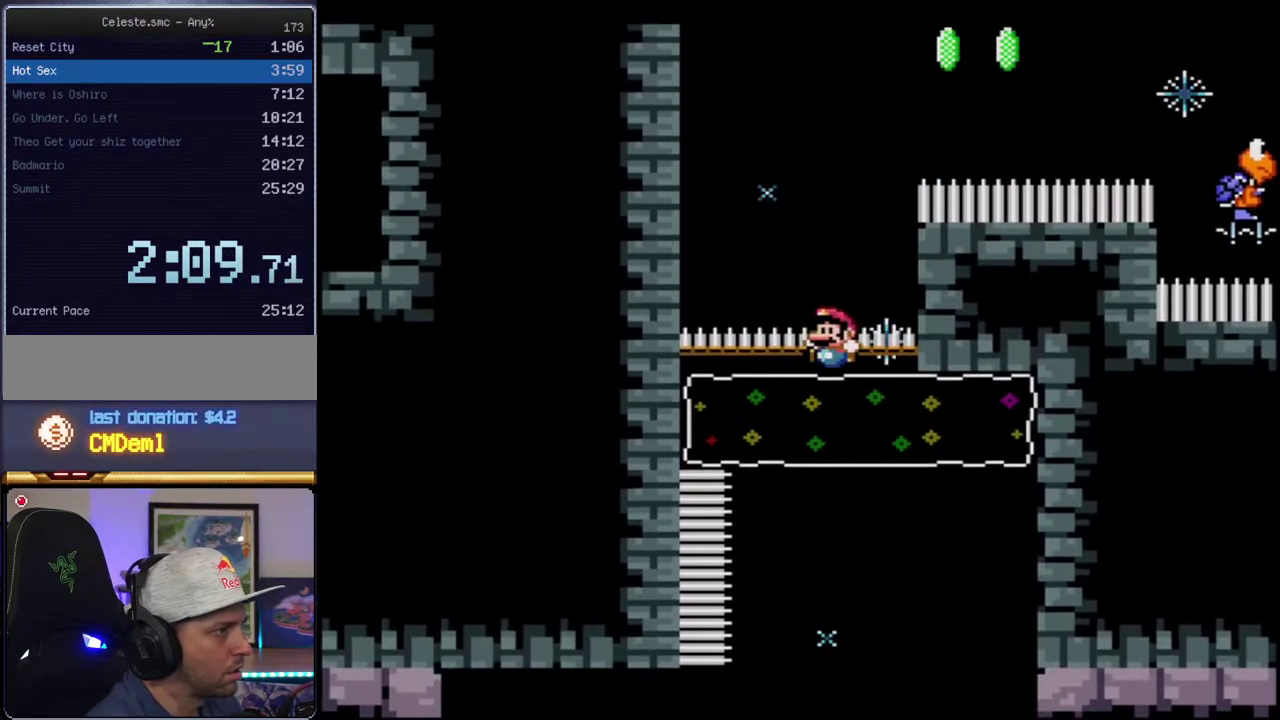
{"buttons": ["Y", "DPAD_LEFT"], "events": [[500, "B", "up"]]}
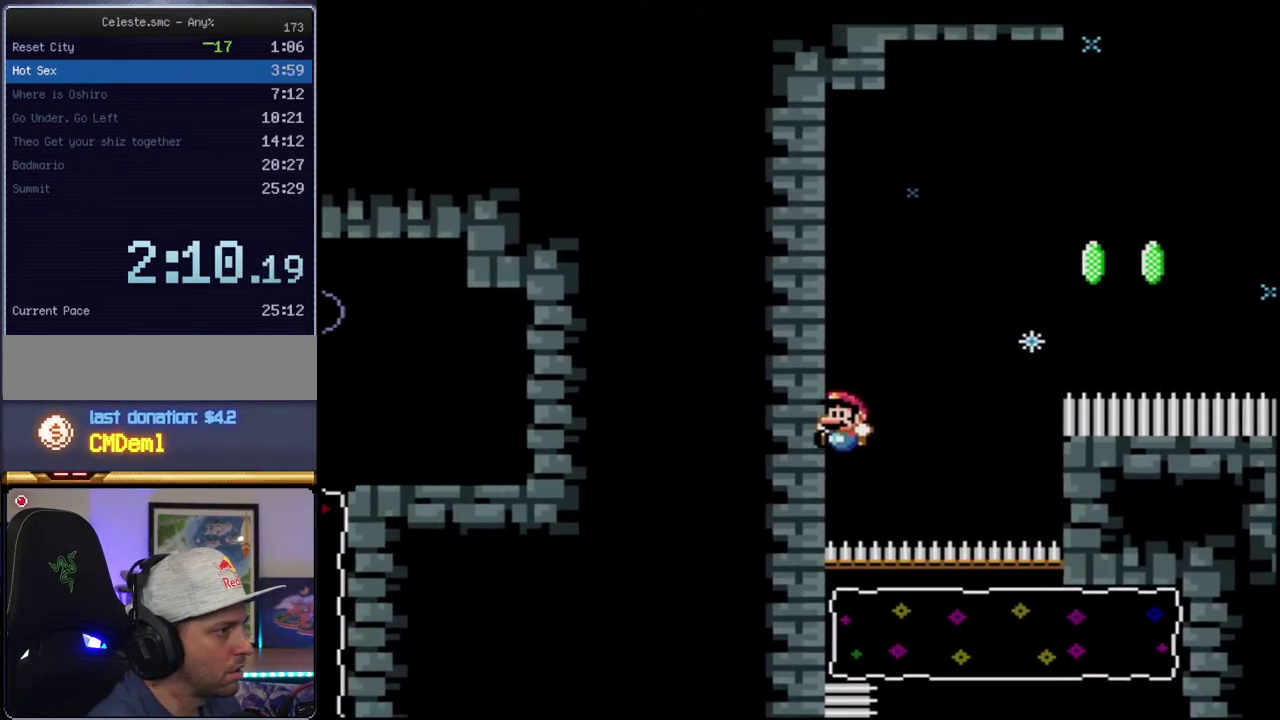
{"buttons": ["B", "Y"], "events": [[33, "DPAD_UP", "down"], [100, "B", "down"], [133, "DPAD_LEFT", "up"], [167, "DPAD_RIGHT", "down"], [167, "DPAD_UP", "up"], [250, "DPAD_UP", "down"], [350, "R1", "down"], [433, "DPAD_RIGHT", "up"], [433, "DPAD_UP", "up"], [500, "R1", "up"]]}
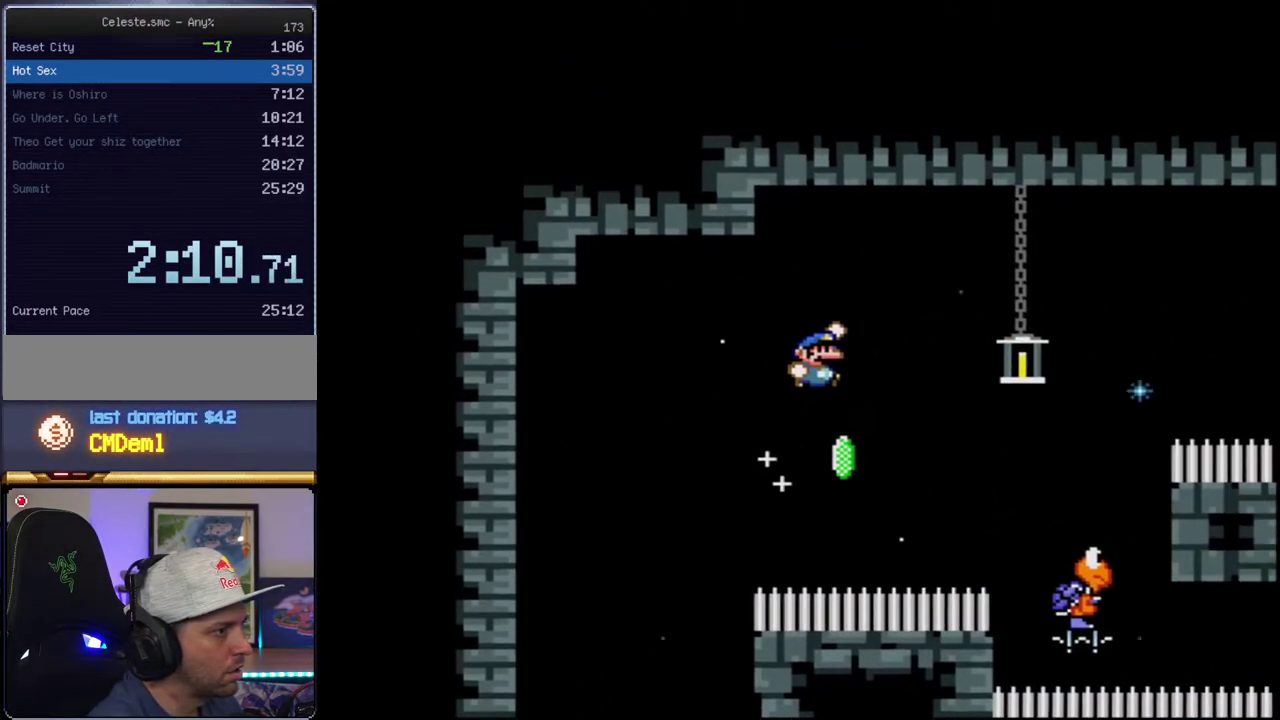
{"buttons": ["B", "Y"], "events": []}
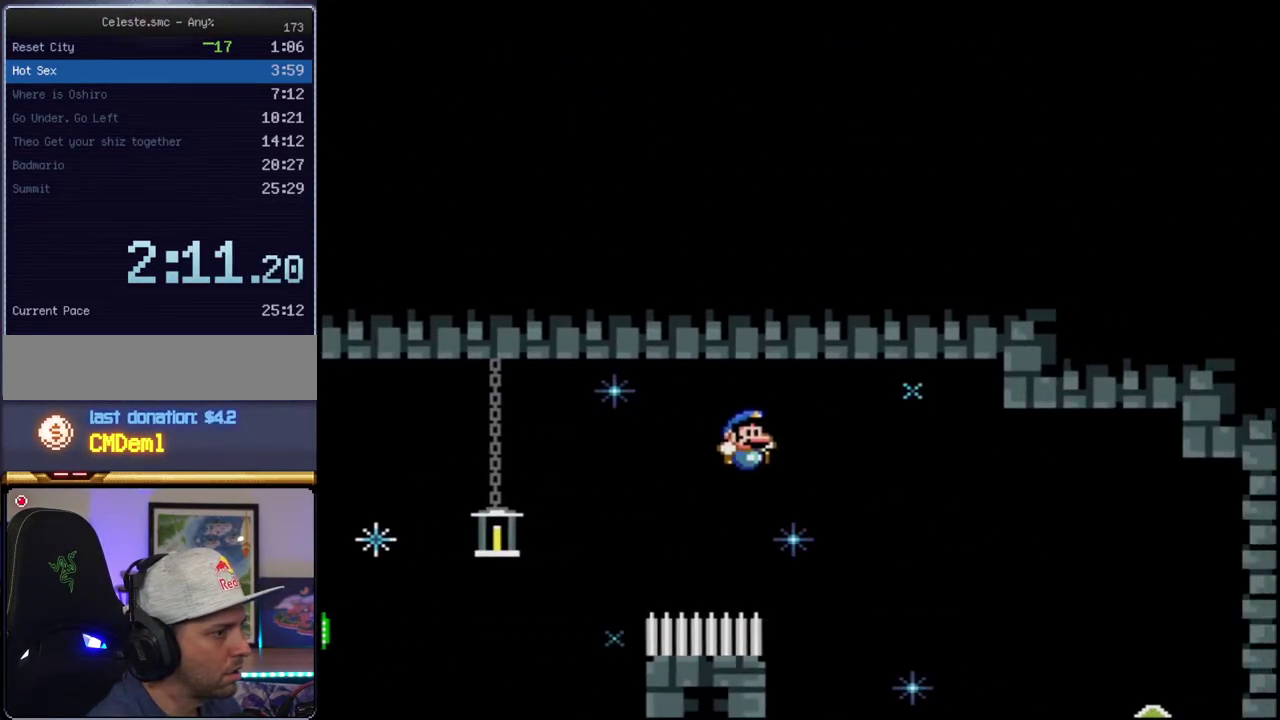
{"buttons": ["B", "Y", "DPAD_LEFT"], "events": [[500, "DPAD_LEFT", "down"]]}
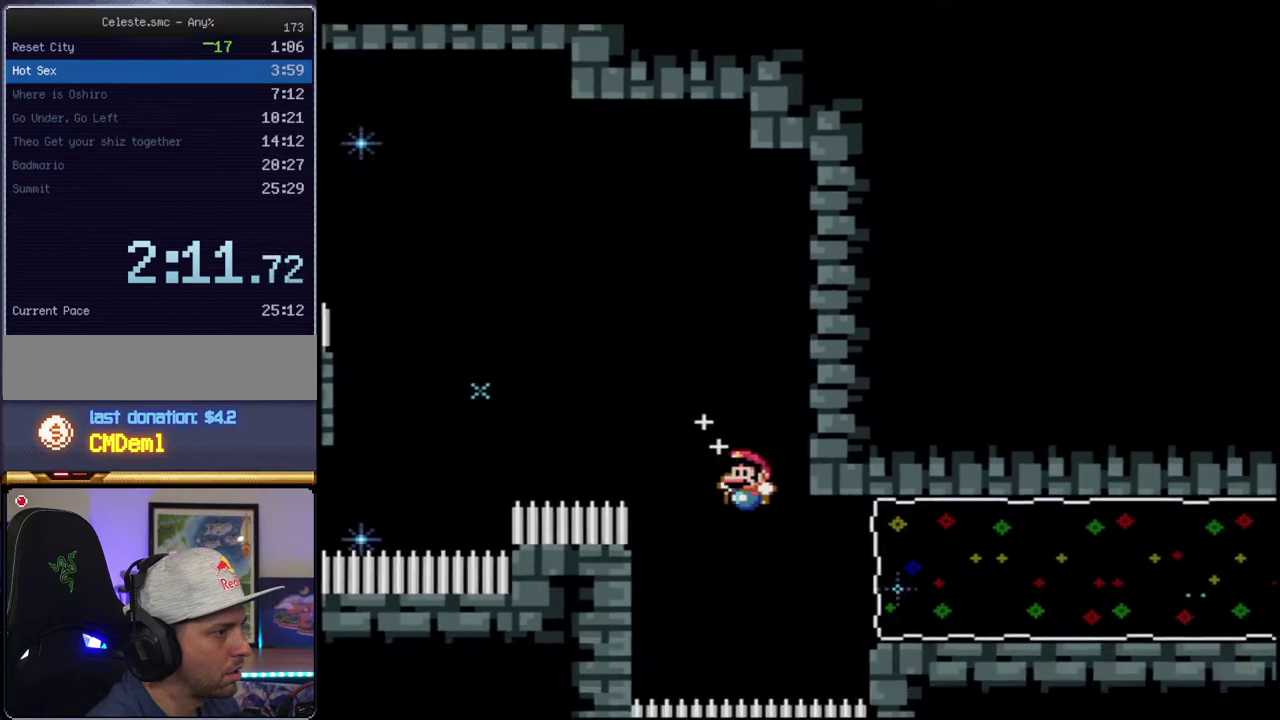
{"buttons": ["B", "Y", "DPAD_RIGHT"], "events": [[100, "DPAD_LEFT", "up"], [133, "DPAD_RIGHT", "down"], [217, "DPAD_UP", "down"], [217, "R1", "down"], [383, "R1", "up"], [500, "DPAD_UP", "up"]]}
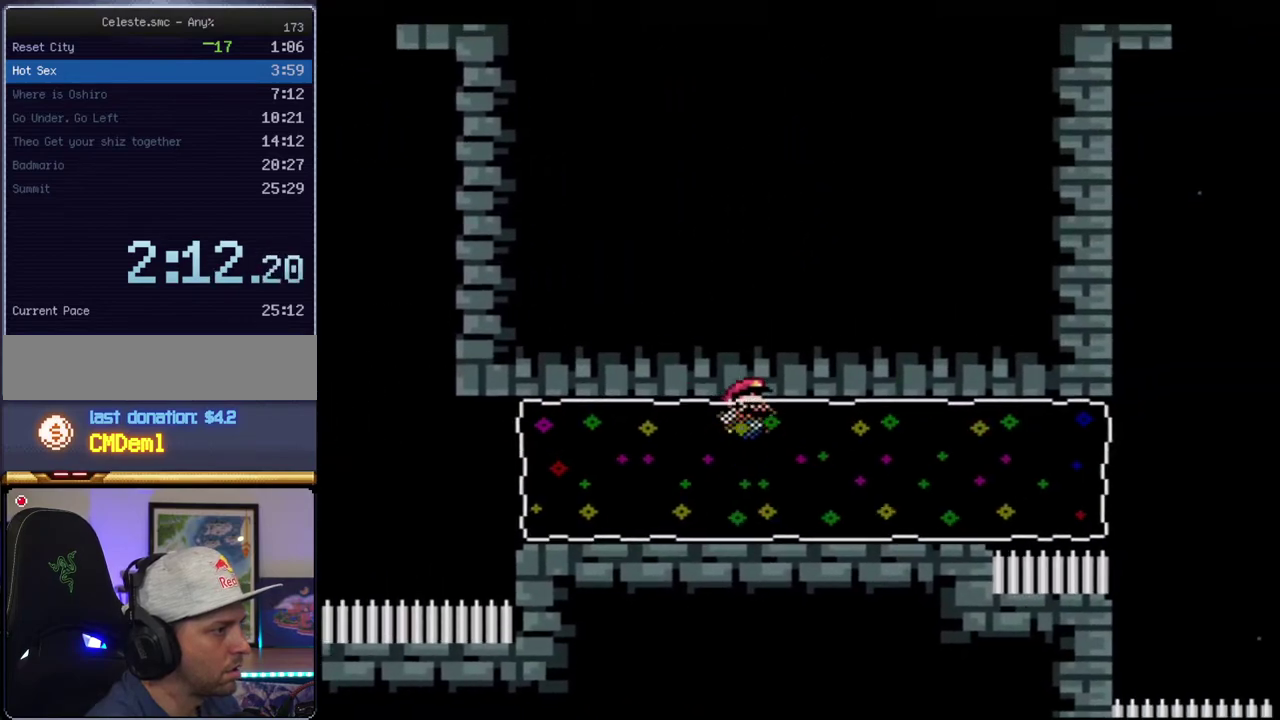
{"buttons": ["B", "Y"], "events": [[33, "DPAD_RIGHT", "up"]]}
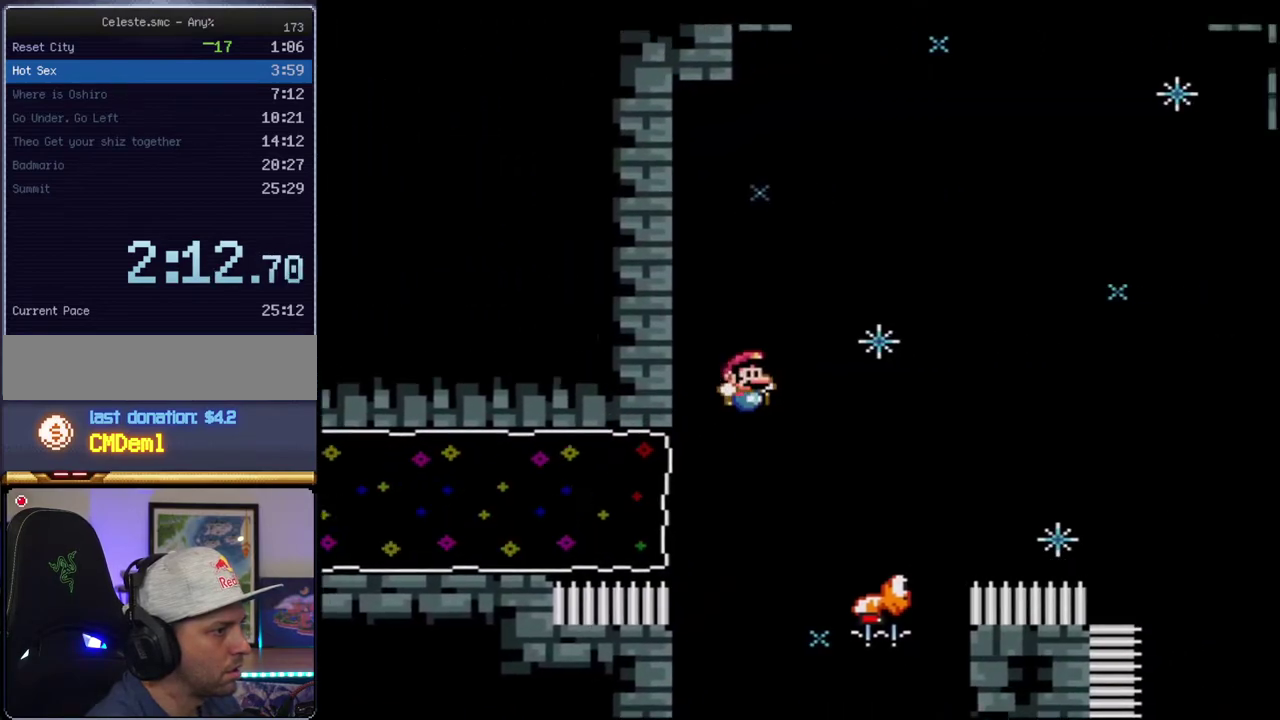
{"buttons": ["B", "Y"], "events": []}
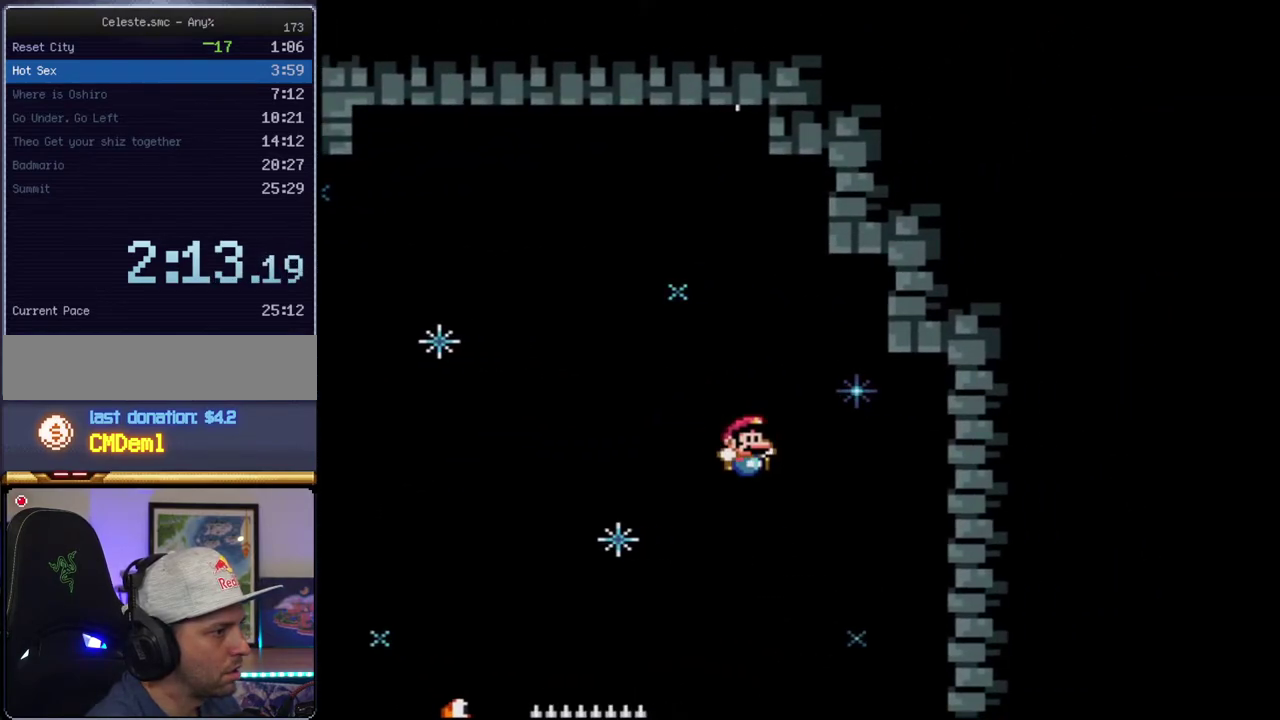
{"buttons": ["B", "Y", "DPAD_RIGHT"], "events": [[217, "B", "up"], [217, "DPAD_RIGHT", "down"], [500, "B", "down"]]}
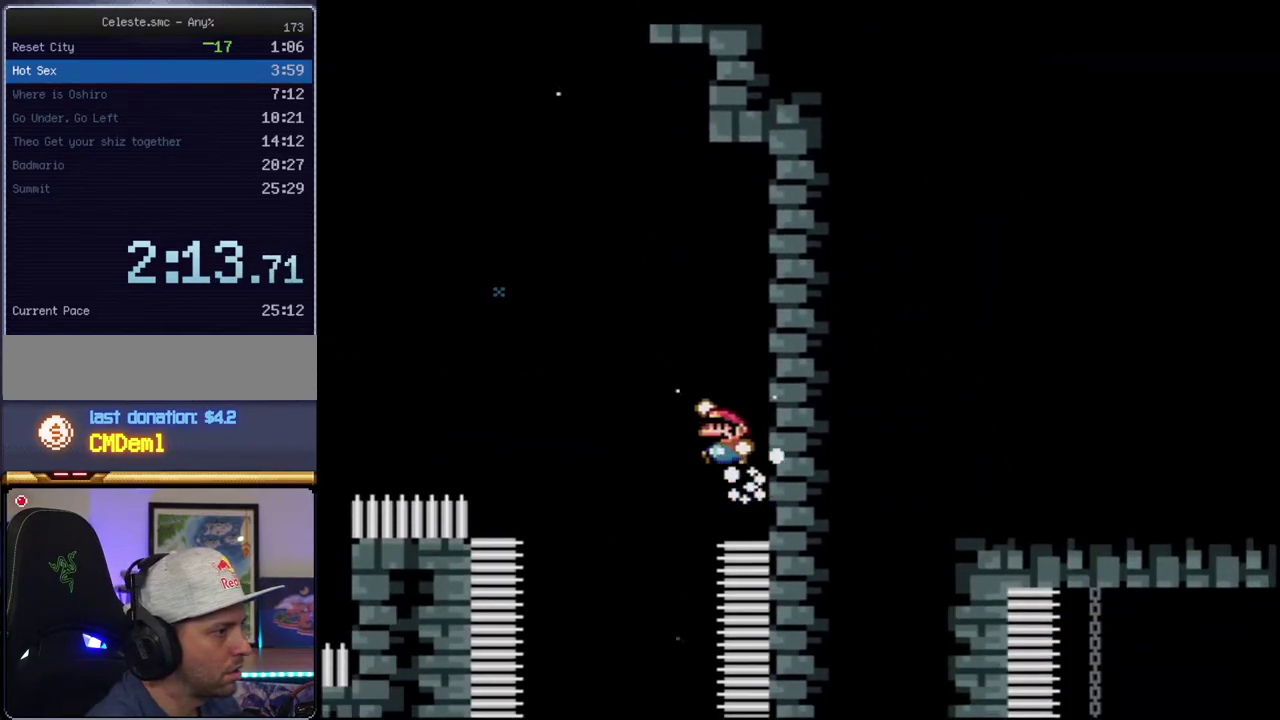
{"buttons": ["Y", "DPAD_UP", "DPAD_RIGHT"], "events": [[33, "DPAD_UP", "down"], [67, "DPAD_LEFT", "down"], [67, "DPAD_RIGHT", "up"], [67, "DPAD_UP", "up"], [183, "B", "up"], [183, "DPAD_LEFT", "up"], [183, "DPAD_RIGHT", "down"], [183, "DPAD_UP", "down"], [217, "DPAD_UP", "up"], [500, "DPAD_UP", "down"]]}
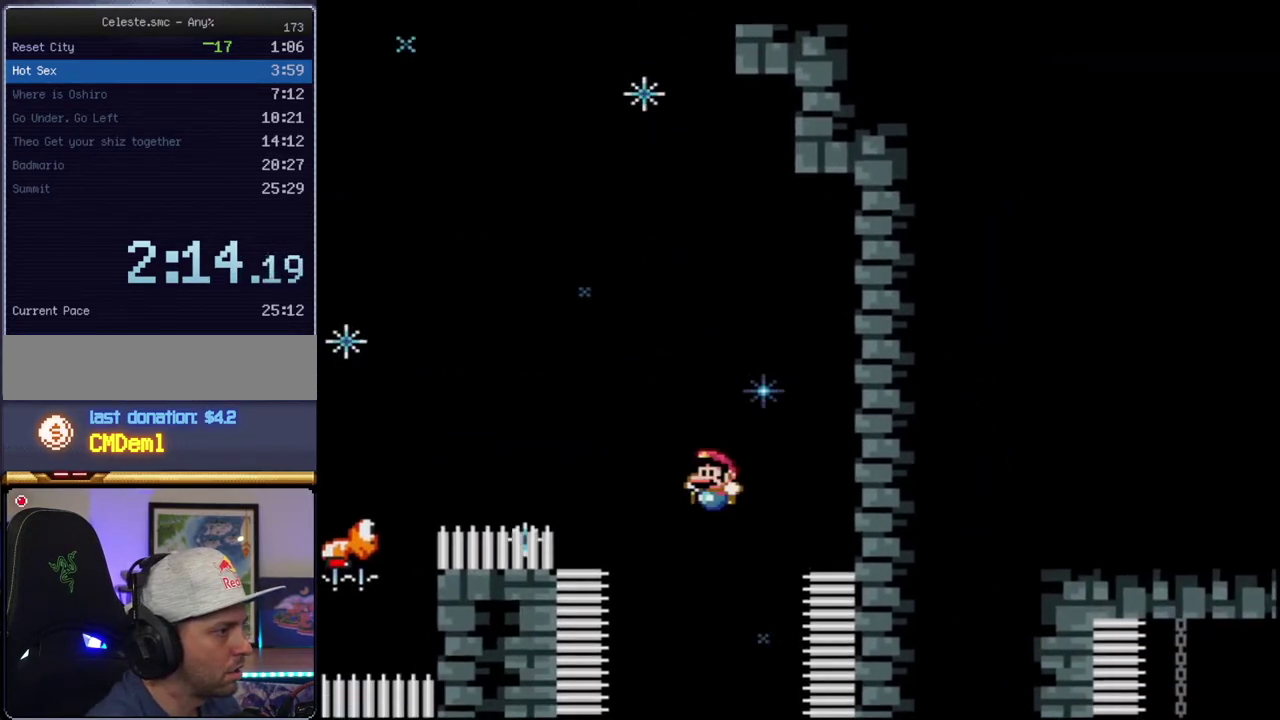
{"buttons": ["B", "Y", "DPAD_LEFT"], "events": [[33, "B", "down"], [33, "DPAD_LEFT", "down"], [33, "DPAD_RIGHT", "up"], [33, "DPAD_UP", "up"], [183, "DPAD_LEFT", "up"], [417, "DPAD_LEFT", "down"]]}